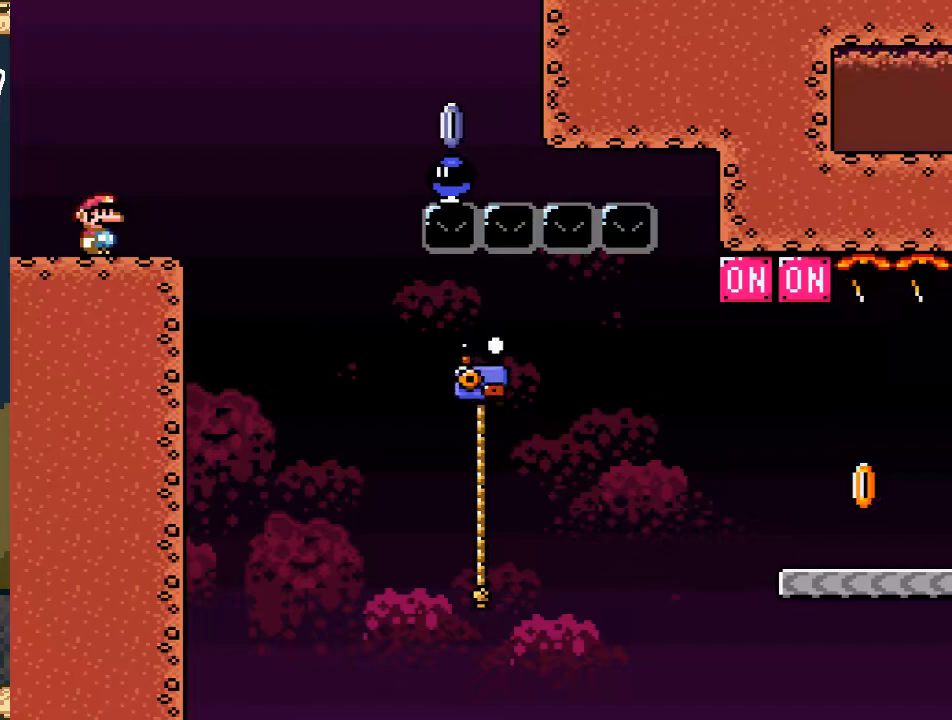
Gameplay with a controller (Nintendo layout); each line is a JSON object with the inputs held at the frame after it. "events" lists button and stick changes between this image and that frame as [ms after this image, input, new state], when the widget could be followed in between. Not read: L3 R3.
{"buttons": ["X"], "events": [[150, "X", "down"]]}
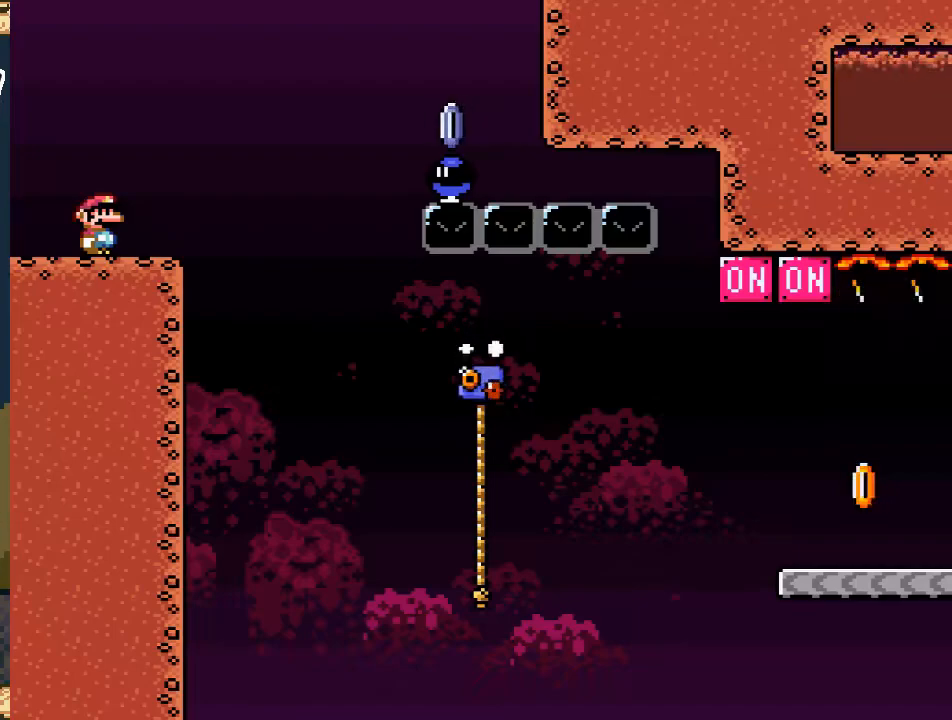
{"buttons": ["X", "DPAD_RIGHT"], "events": [[450, "DPAD_RIGHT", "down"]]}
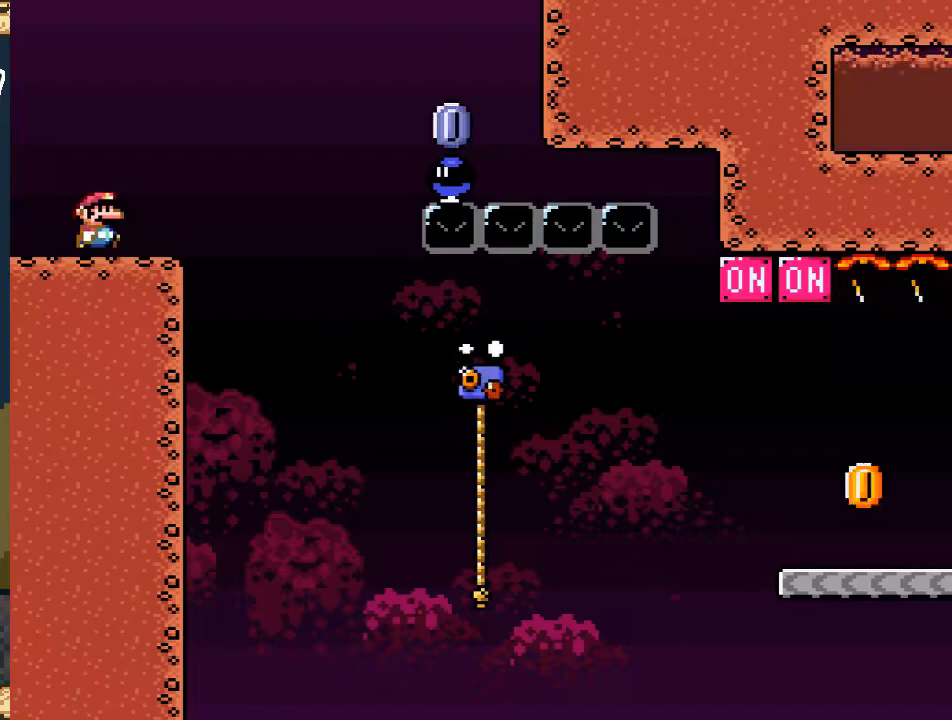
{"buttons": ["A", "X", "DPAD_RIGHT"], "events": [[167, "A", "down"]]}
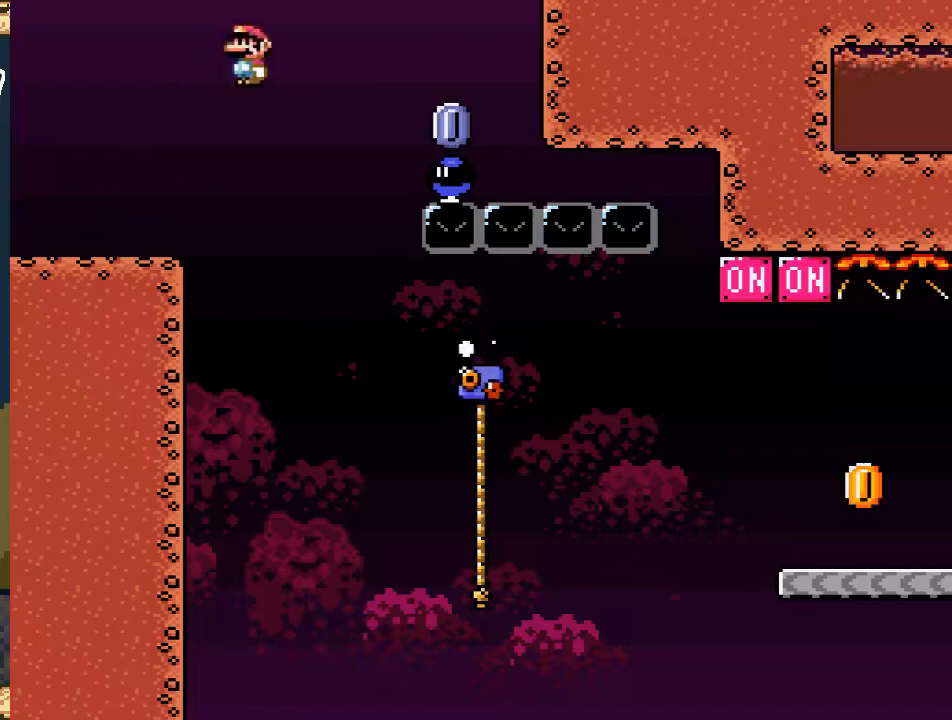
{"buttons": ["X", "DPAD_LEFT"], "events": [[183, "A", "up"], [183, "DPAD_RIGHT", "up"], [283, "DPAD_LEFT", "down"]]}
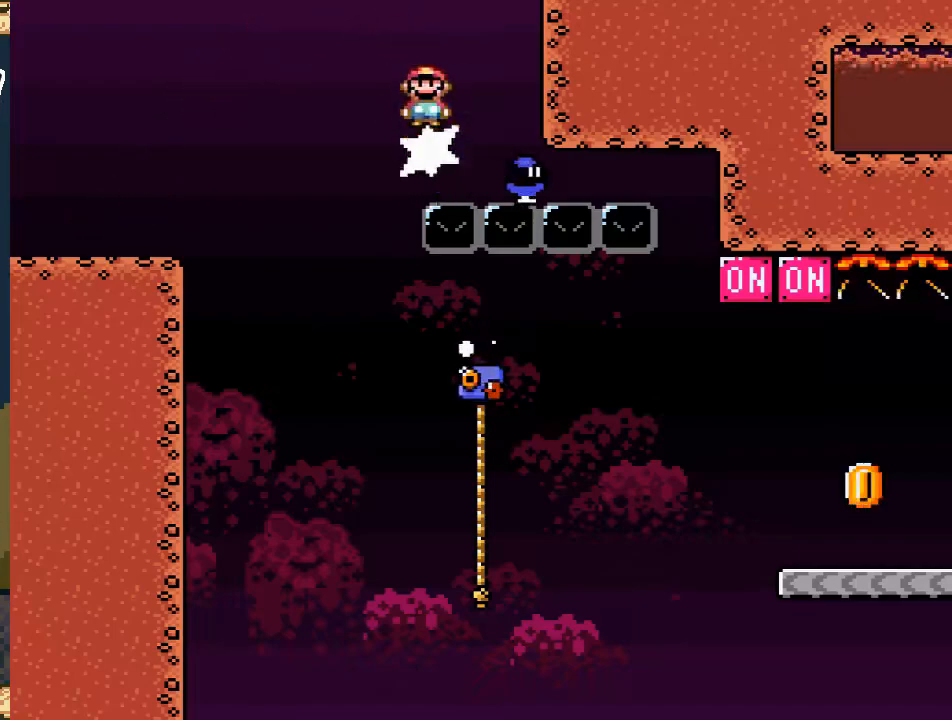
{"buttons": ["Y", "DPAD_RIGHT"], "events": [[100, "DPAD_UP", "down"], [117, "DPAD_LEFT", "up"], [117, "DPAD_RIGHT", "down"], [117, "DPAD_UP", "up"], [167, "X", "up"], [167, "Y", "down"]]}
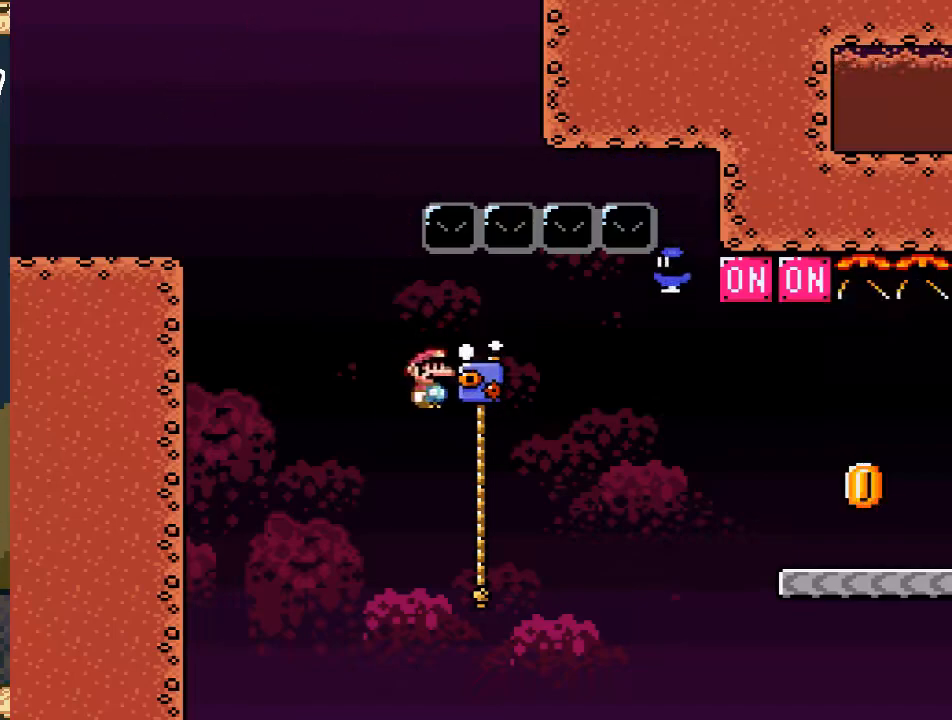
{"buttons": ["B", "Y", "DPAD_UP", "DPAD_RIGHT"], "events": [[33, "DPAD_UP", "down"], [383, "B", "down"]]}
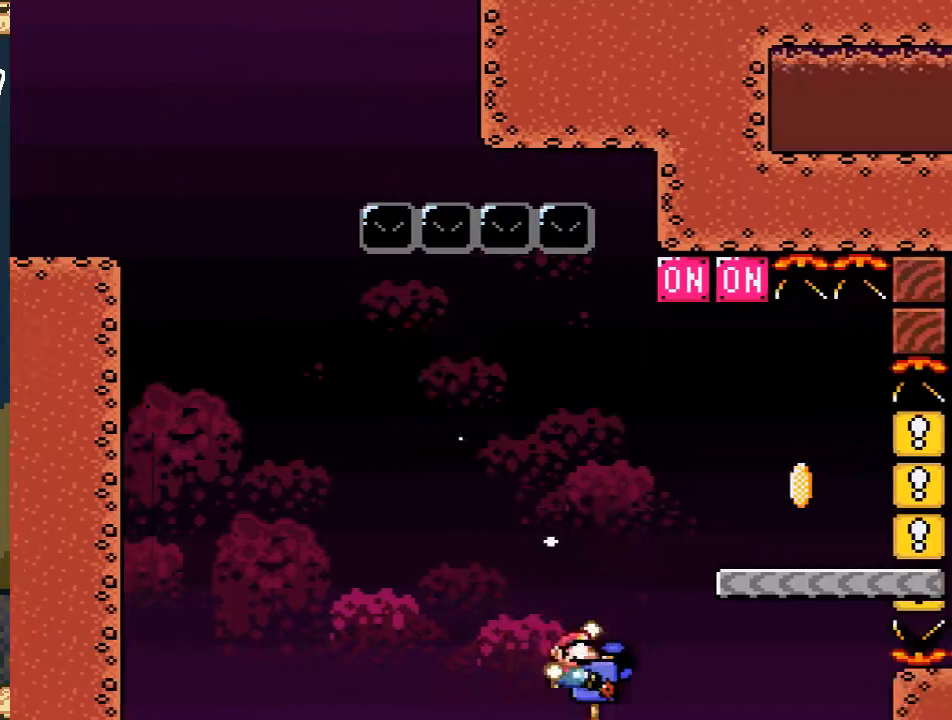
{"buttons": ["X"], "events": [[267, "B", "up"], [283, "Y", "up"], [350, "DPAD_RIGHT", "up"], [367, "DPAD_UP", "up"], [383, "X", "down"]]}
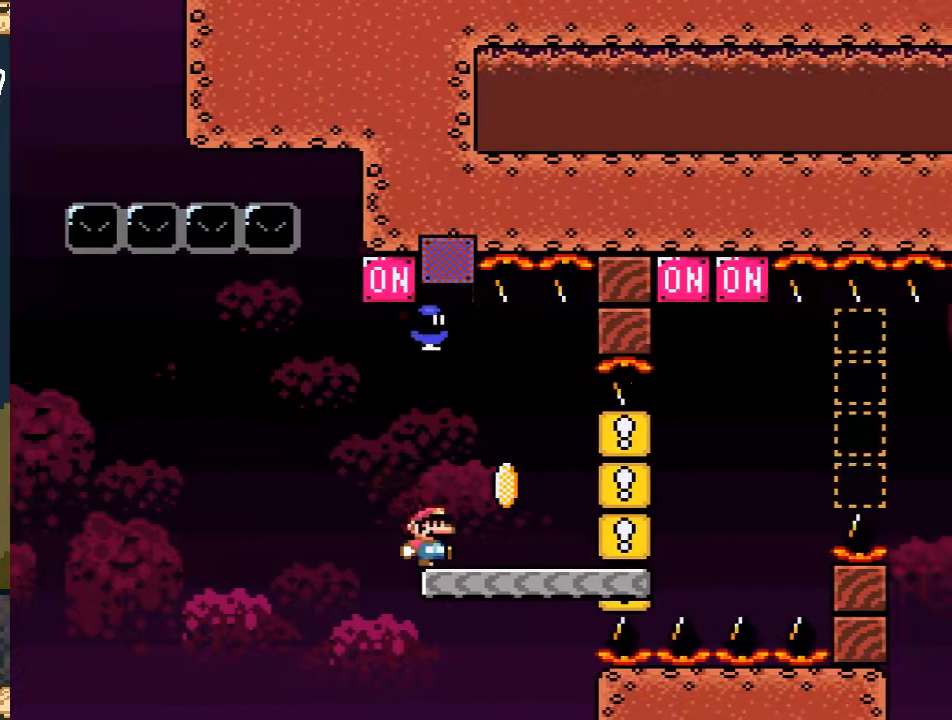
{"buttons": ["A", "X", "DPAD_RIGHT"], "events": [[50, "DPAD_LEFT", "down"], [117, "DPAD_UP", "down"], [133, "DPAD_LEFT", "up"], [167, "DPAD_UP", "up"], [217, "DPAD_RIGHT", "down"], [483, "A", "down"]]}
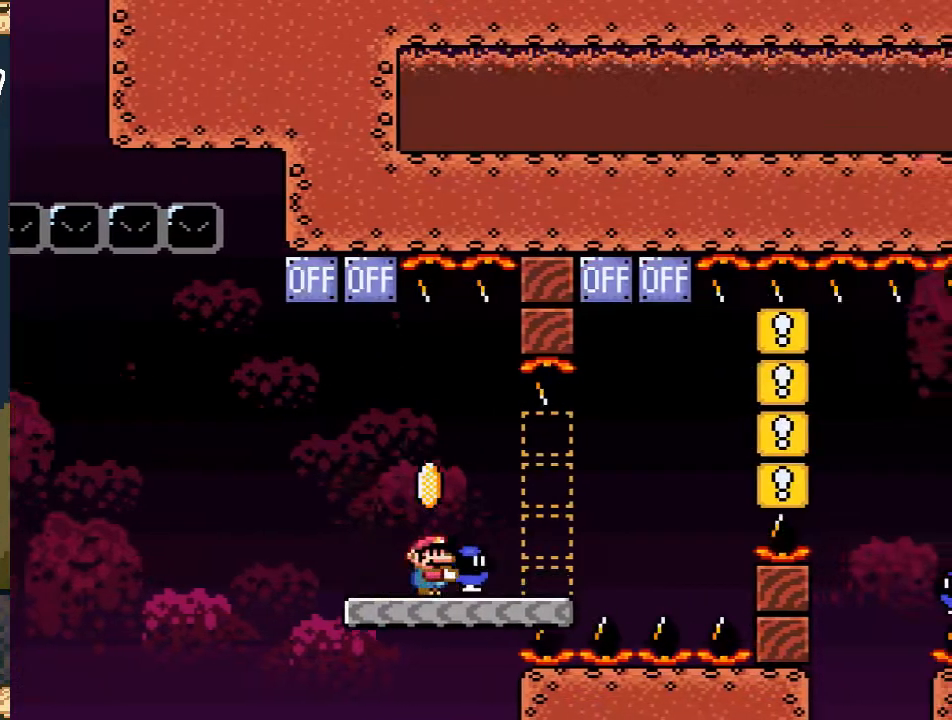
{"buttons": ["A", "X", "DPAD_LEFT"], "events": [[83, "A", "up"], [100, "X", "up"], [233, "X", "down"], [300, "DPAD_RIGHT", "up"], [400, "DPAD_LEFT", "down"], [417, "A", "down"]]}
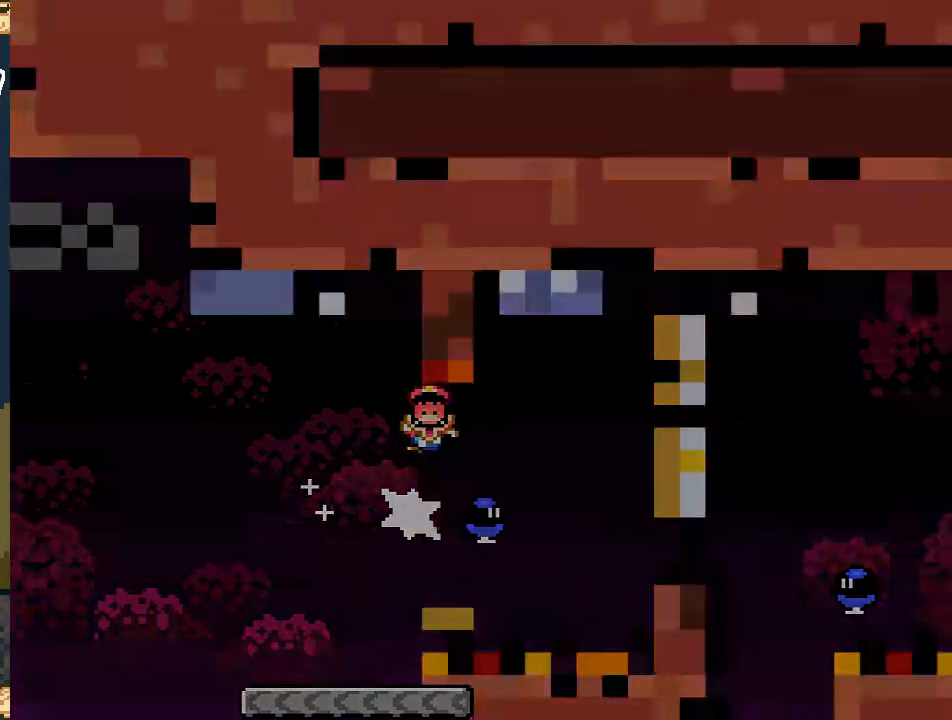
{"buttons": ["X"], "events": [[17, "DPAD_LEFT", "up"], [50, "A", "up"], [100, "X", "up"], [483, "X", "down"]]}
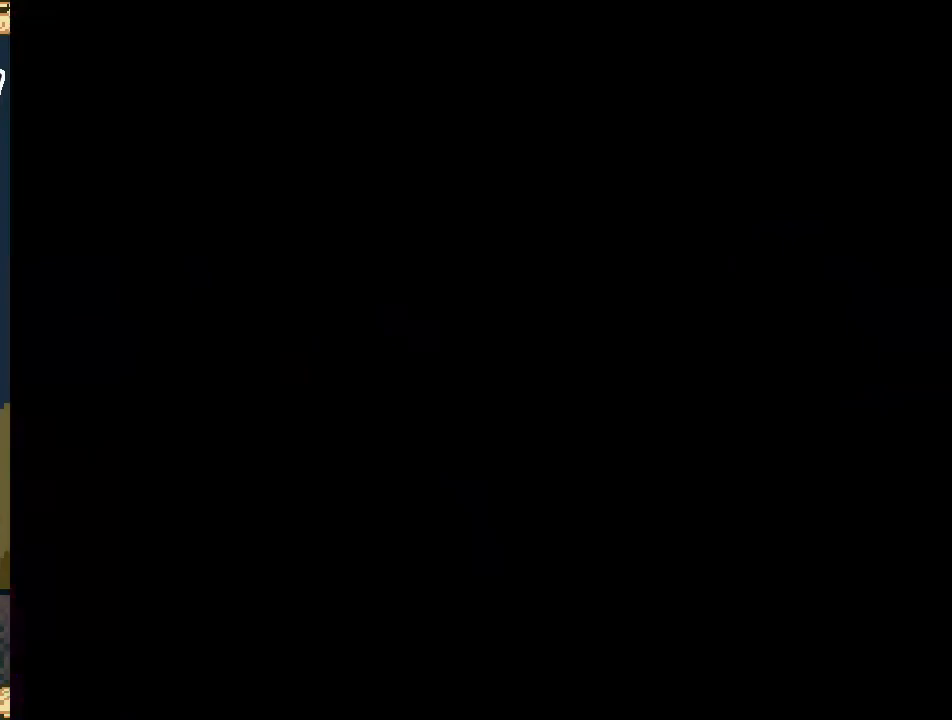
{"buttons": ["X"], "events": []}
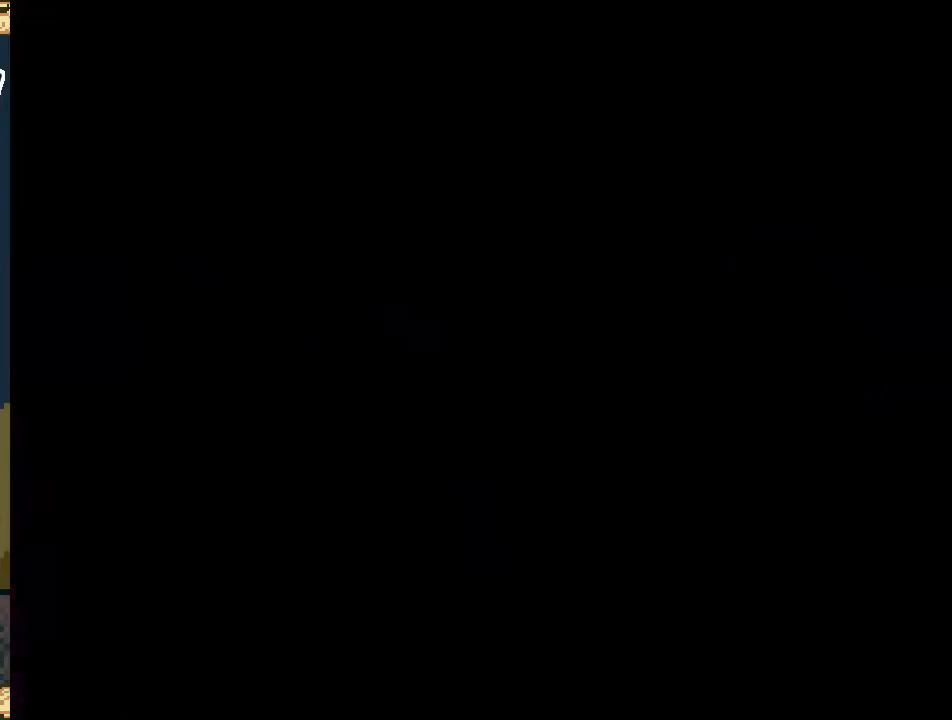
{"buttons": ["X"], "events": []}
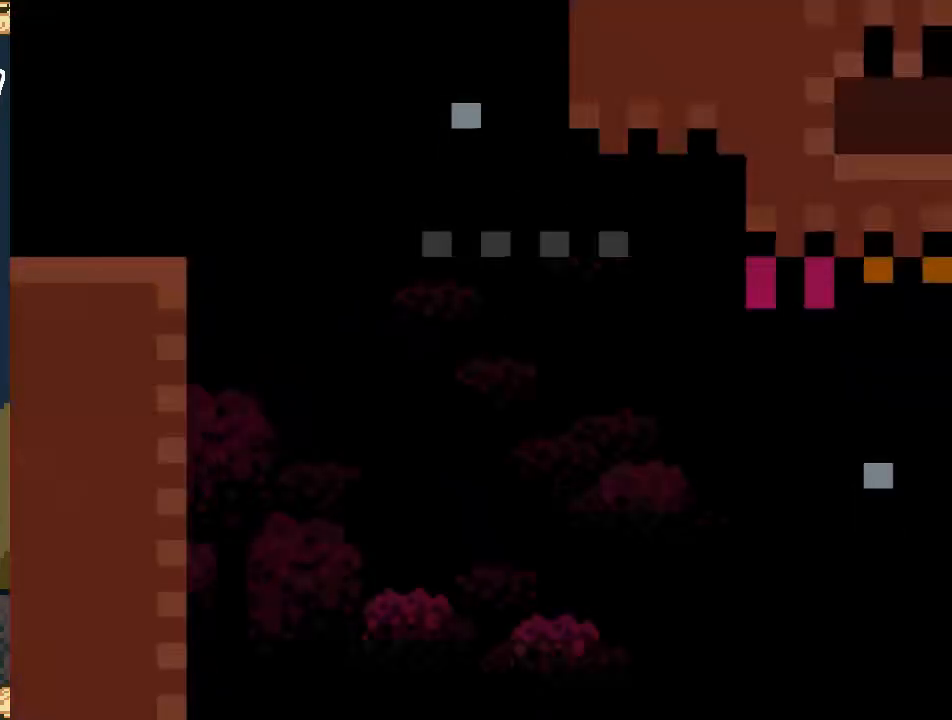
{"buttons": ["X", "DPAD_RIGHT"], "events": [[317, "DPAD_RIGHT", "down"]]}
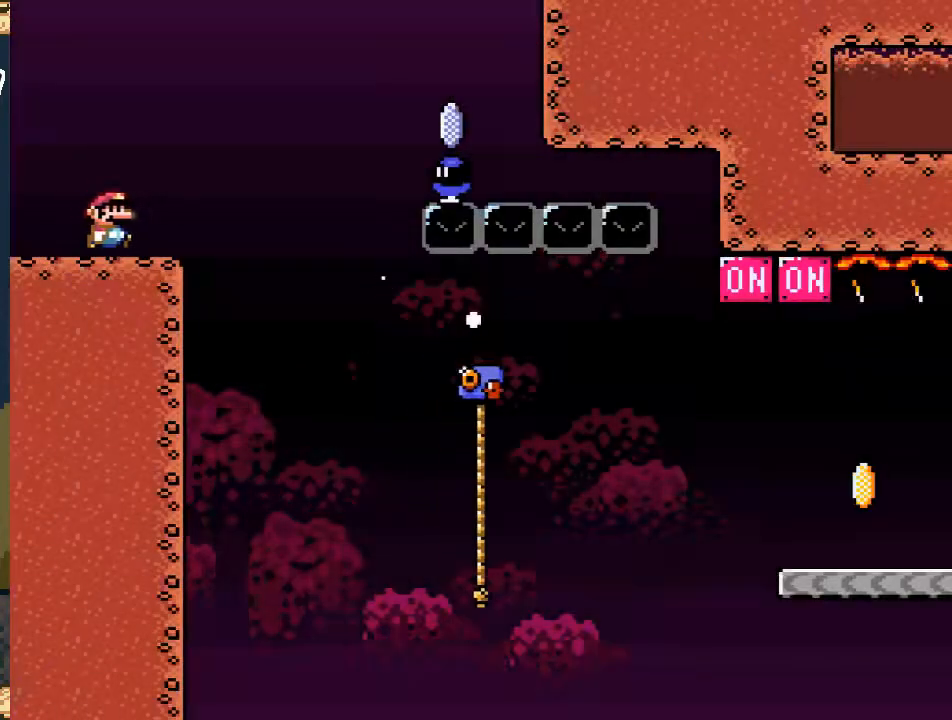
{"buttons": ["X", "DPAD_RIGHT"], "events": [[100, "A", "down"], [467, "A", "up"]]}
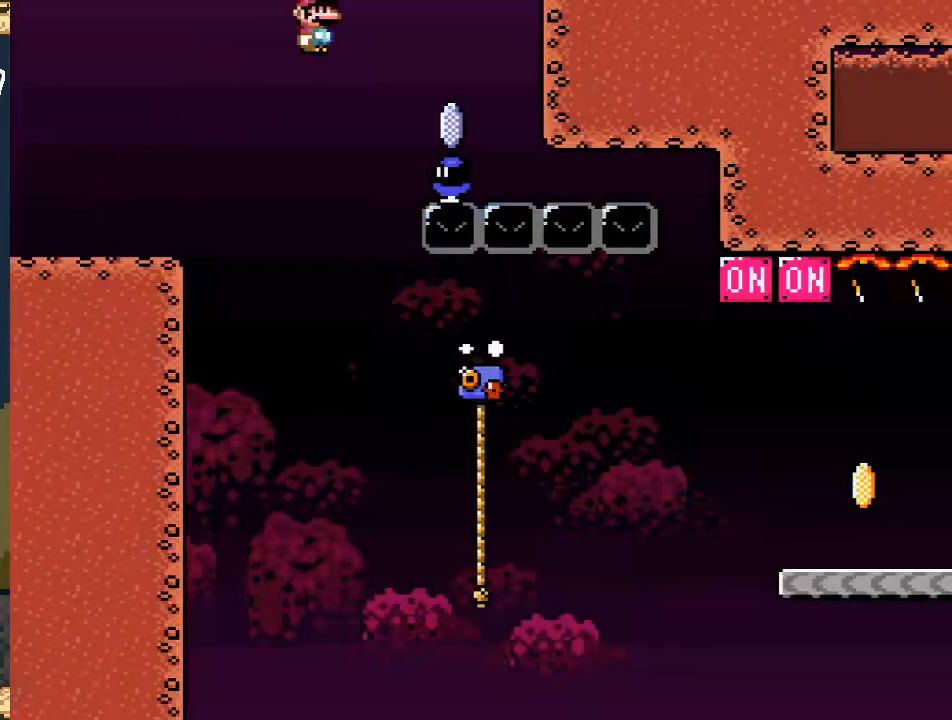
{"buttons": [], "events": [[17, "DPAD_RIGHT", "up"], [133, "DPAD_LEFT", "down"], [450, "DPAD_LEFT", "up"], [500, "X", "up"]]}
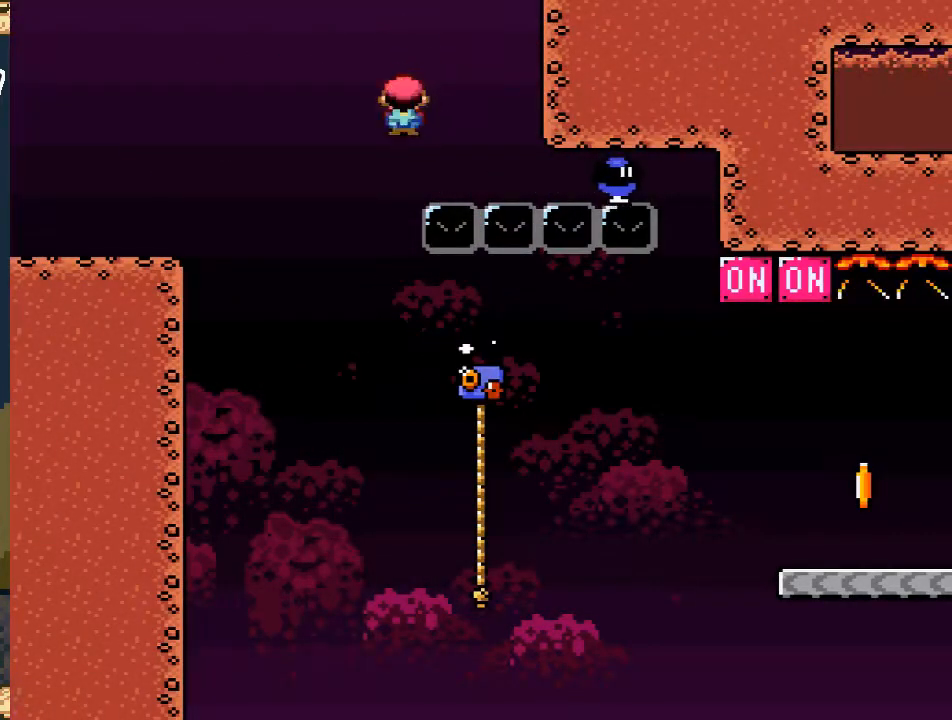
{"buttons": ["Y", "DPAD_UP", "DPAD_RIGHT"], "events": [[17, "DPAD_RIGHT", "down"], [17, "Y", "down"], [350, "DPAD_UP", "down"]]}
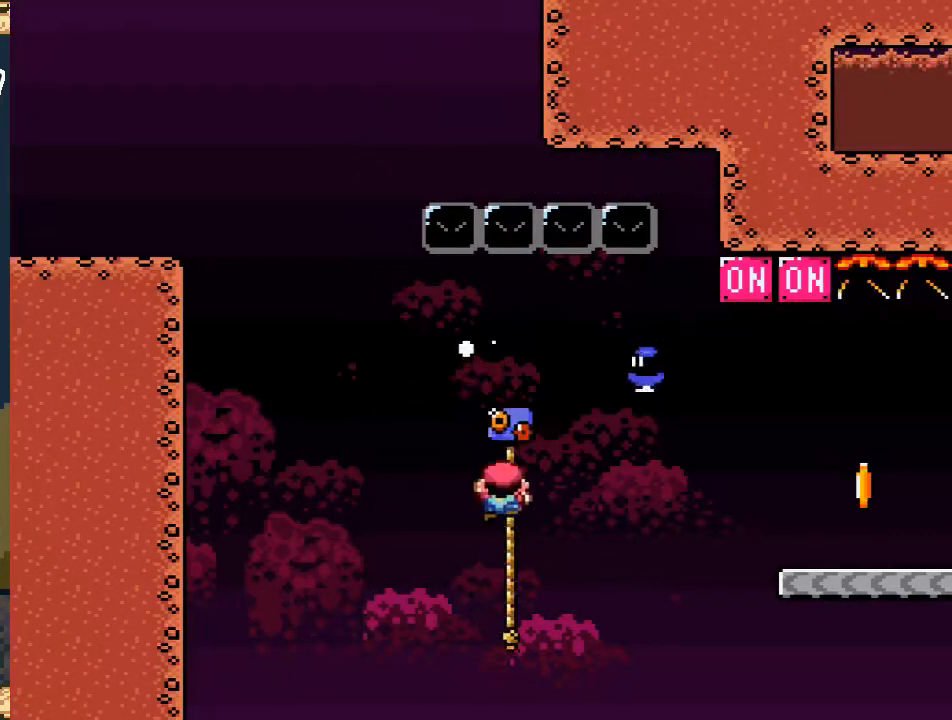
{"buttons": ["B", "Y", "DPAD_UP", "DPAD_RIGHT"], "events": [[217, "B", "down"], [267, "A", "down"], [350, "A", "up"]]}
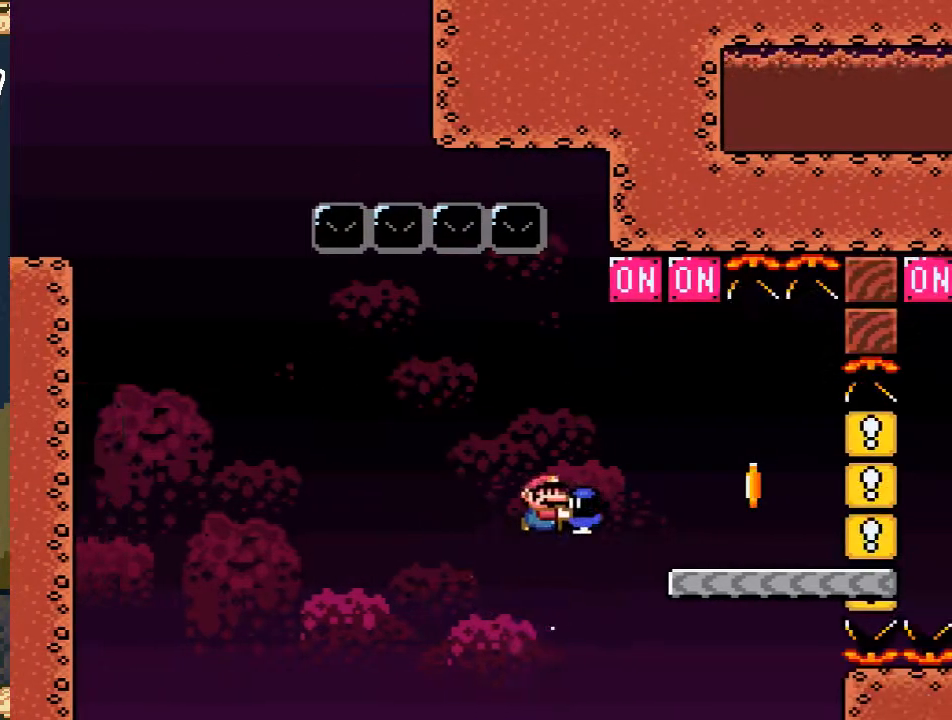
{"buttons": ["X", "DPAD_LEFT"], "events": [[67, "B", "up"], [83, "Y", "up"], [200, "X", "down"], [250, "DPAD_RIGHT", "up"], [250, "DPAD_UP", "up"], [417, "DPAD_LEFT", "down"]]}
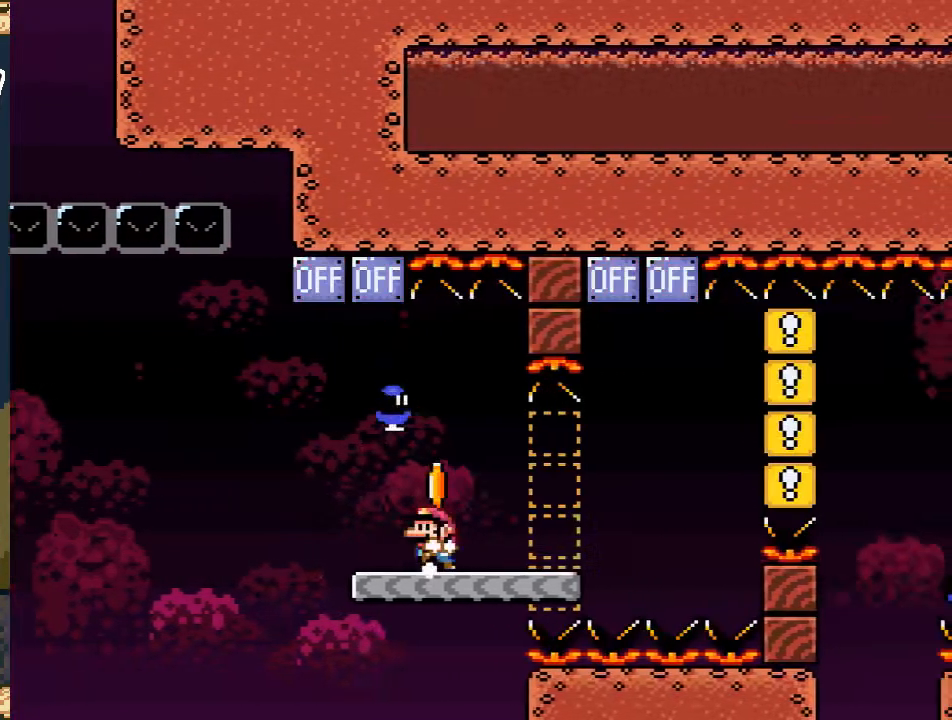
{"buttons": ["A", "X", "DPAD_RIGHT"], "events": [[17, "DPAD_LEFT", "up"], [117, "DPAD_RIGHT", "down"], [233, "X", "up"], [283, "DPAD_RIGHT", "up"], [367, "DPAD_RIGHT", "down"], [367, "X", "down"], [400, "A", "down"]]}
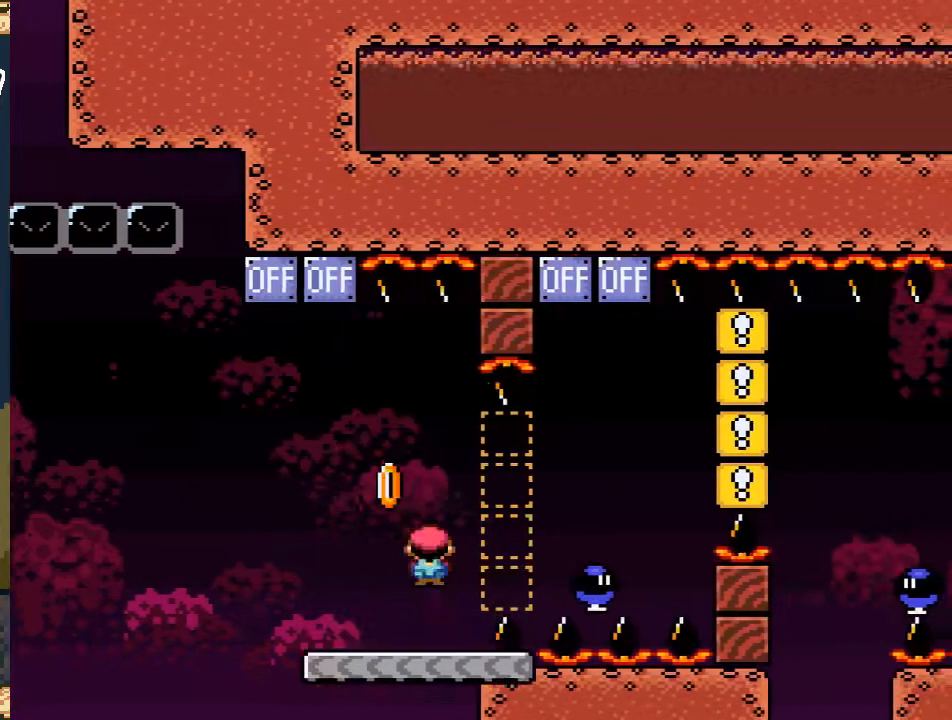
{"buttons": ["A", "X", "DPAD_LEFT"], "events": [[17, "A", "up"], [233, "A", "down"], [283, "DPAD_RIGHT", "up"], [367, "DPAD_LEFT", "down"]]}
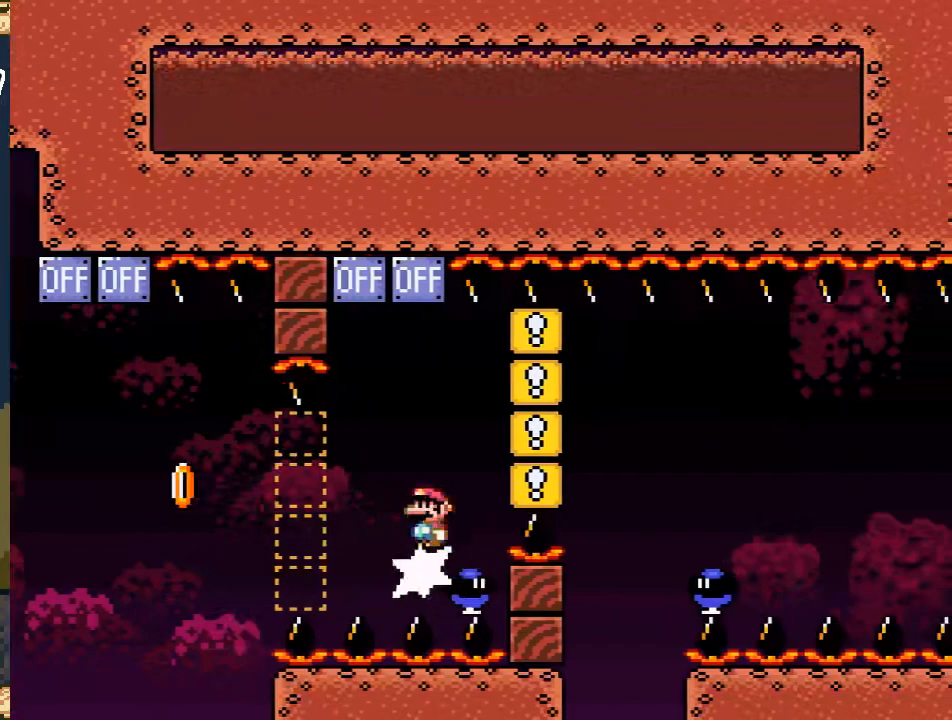
{"buttons": ["A", "X"], "events": [[83, "DPAD_LEFT", "up"], [350, "DPAD_RIGHT", "down"], [433, "DPAD_RIGHT", "up"]]}
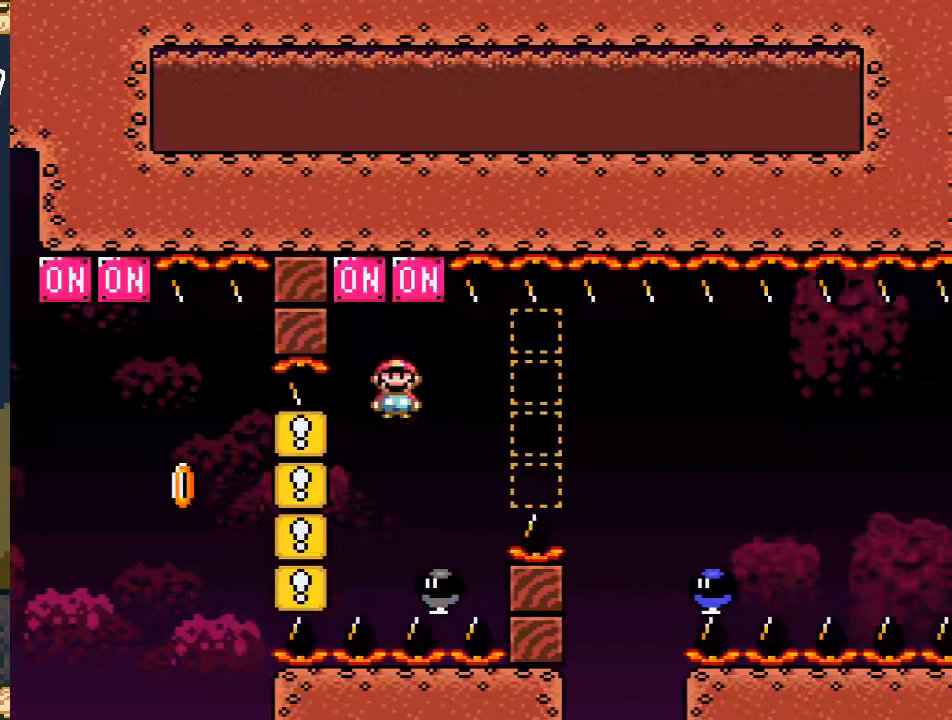
{"buttons": ["X", "DPAD_RIGHT"], "events": [[100, "DPAD_RIGHT", "down"], [267, "A", "up"]]}
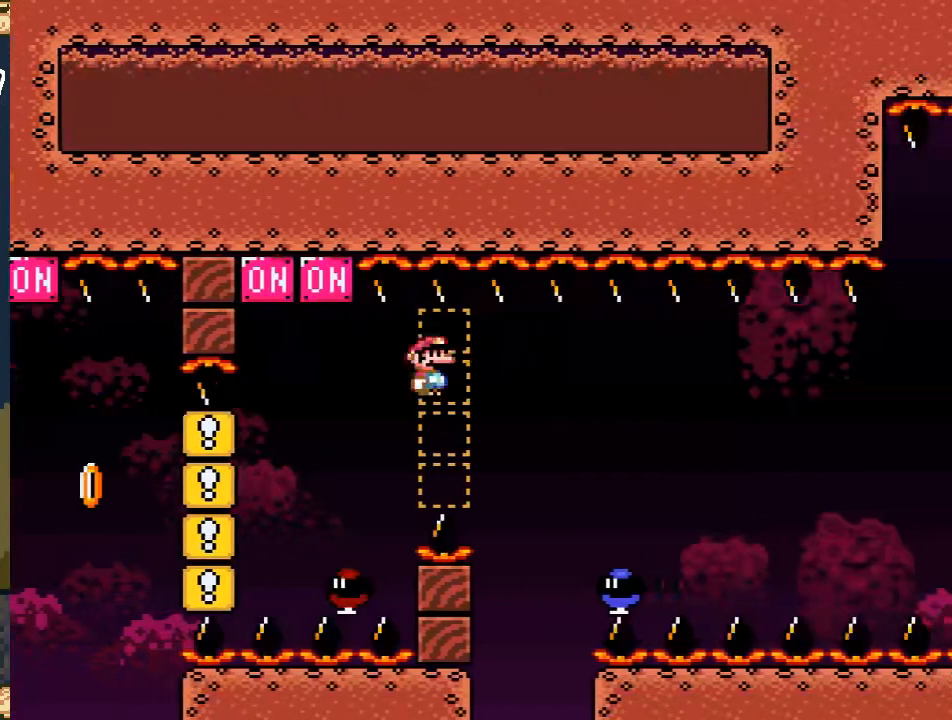
{"buttons": ["X", "DPAD_RIGHT"], "events": [[133, "A", "down"], [433, "A", "up"]]}
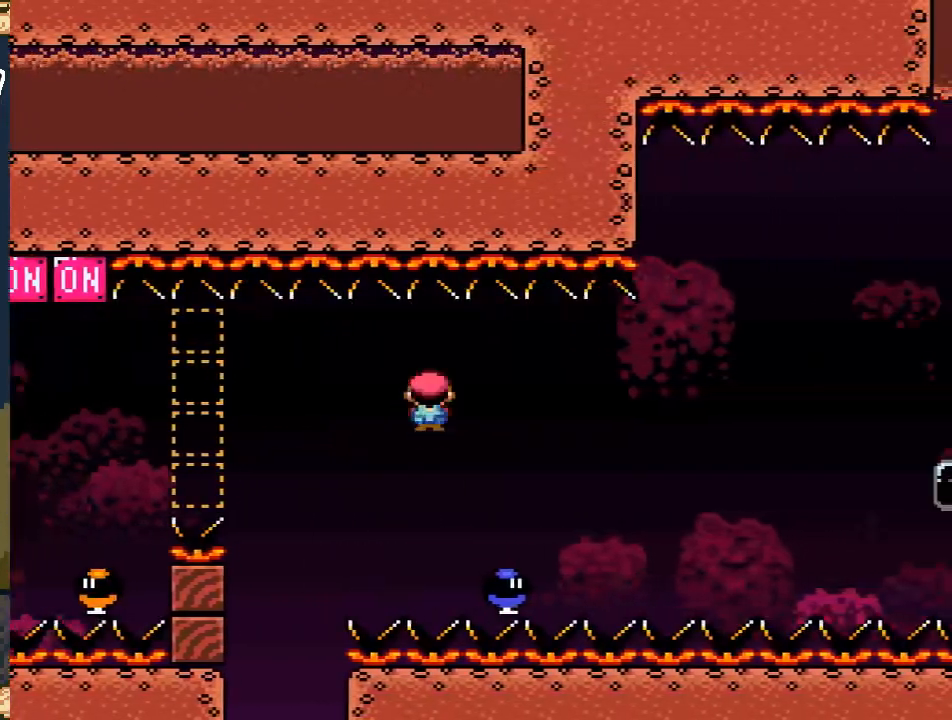
{"buttons": ["A", "X", "DPAD_RIGHT"], "events": [[283, "A", "down"]]}